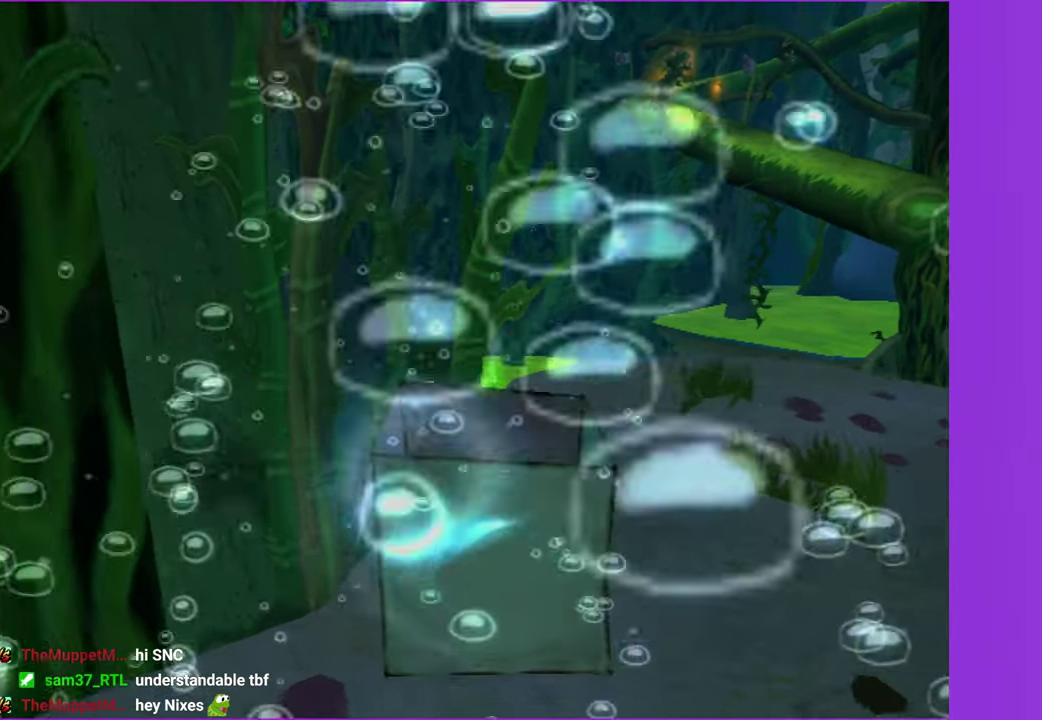
Gameplay with a controller (Xbox layout); each line is a JSON object with the inputs held at the frame after it. "events" lists button and stick changes between this image and that frame as [ms after this image, input, new state], when the widget could be followed in between. Not read: L3 R3.
{"buttons": [], "left_stick": "center", "right_stick": "center", "events": [[50, "B", "down"], [133, "B", "up"], [250, "B", "down"], [316, "B", "up"], [416, "B", "down"], [466, "B", "up"]]}
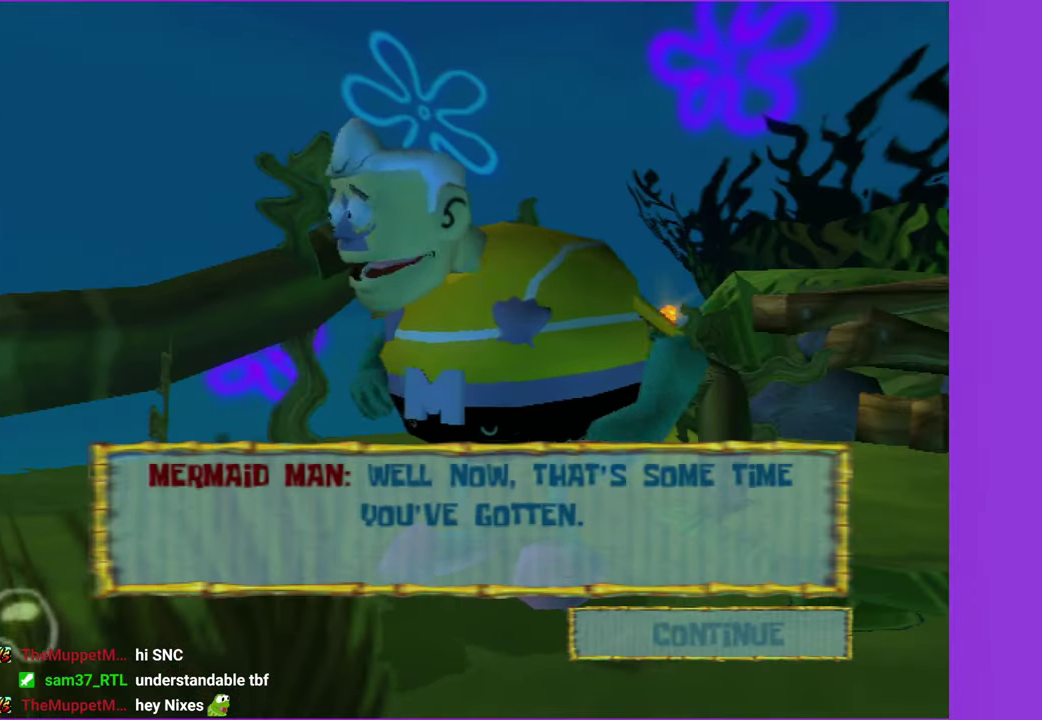
{"buttons": [], "left_stick": "down-right", "right_stick": "right", "events": [[66, "B", "down"], [150, "B", "up"], [183, "left_stick", "down-right"], [466, "right_stick", "right"]]}
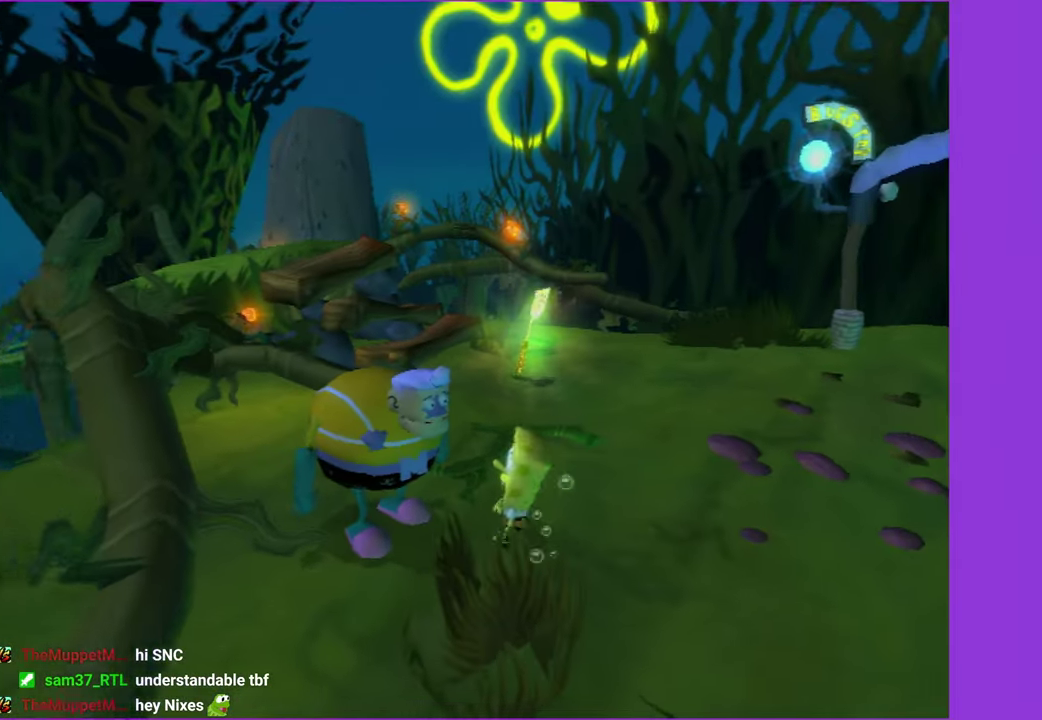
{"buttons": [], "left_stick": "down-right", "right_stick": "right", "events": [[33, "left_stick", "right"], [200, "left_stick", "down-right"]]}
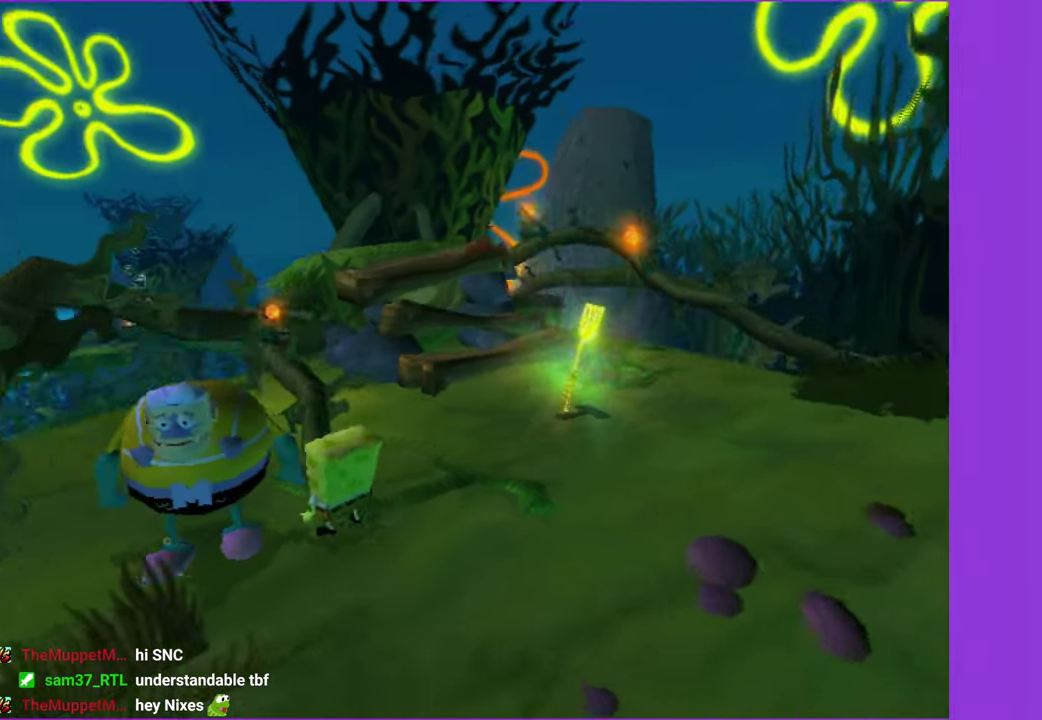
{"buttons": [], "left_stick": "down-right", "right_stick": "center", "events": [[166, "right_stick", "center"]]}
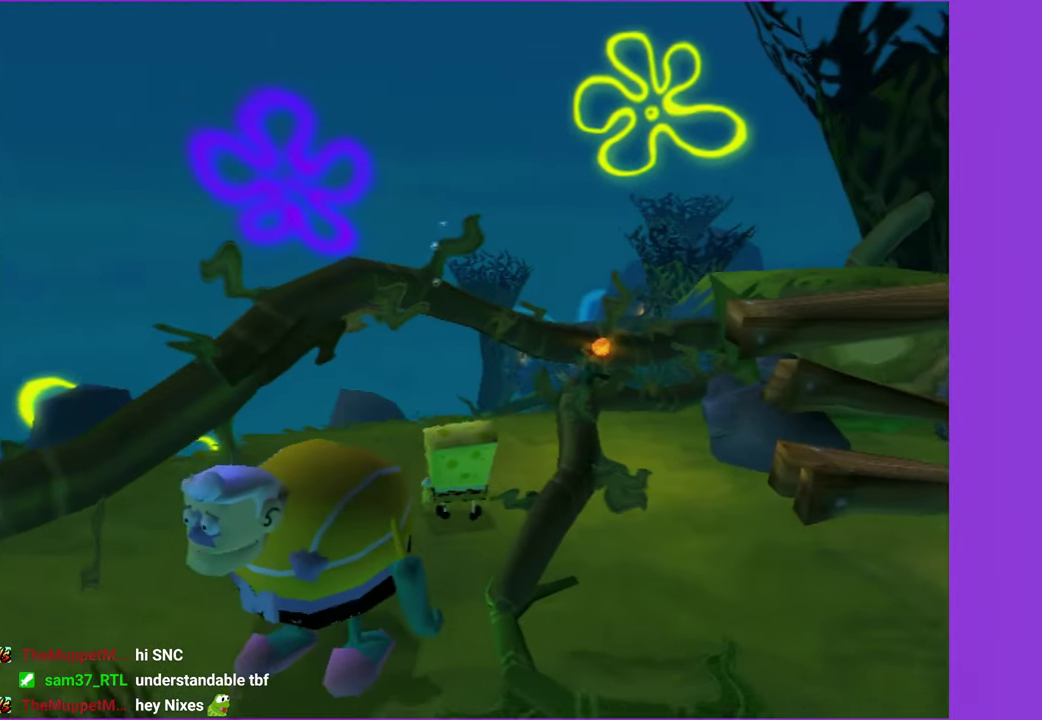
{"buttons": ["A"], "left_stick": "down-right", "right_stick": "center", "events": [[333, "A", "down"]]}
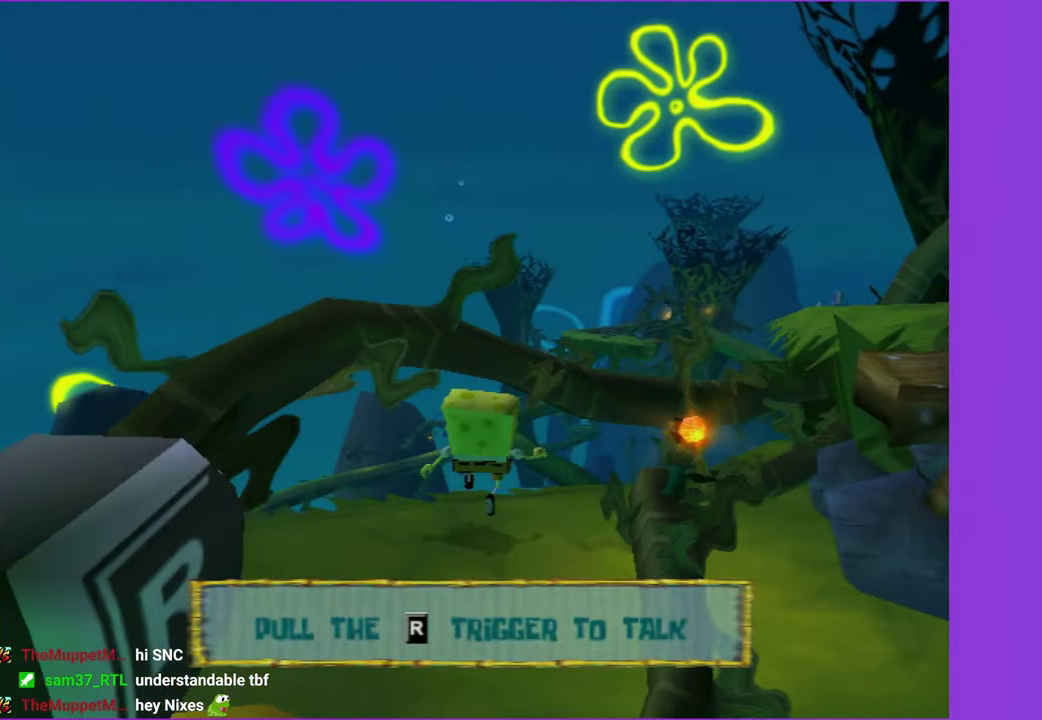
{"buttons": [], "left_stick": "down", "right_stick": "center", "events": [[50, "A", "up"], [150, "left_stick", "down"]]}
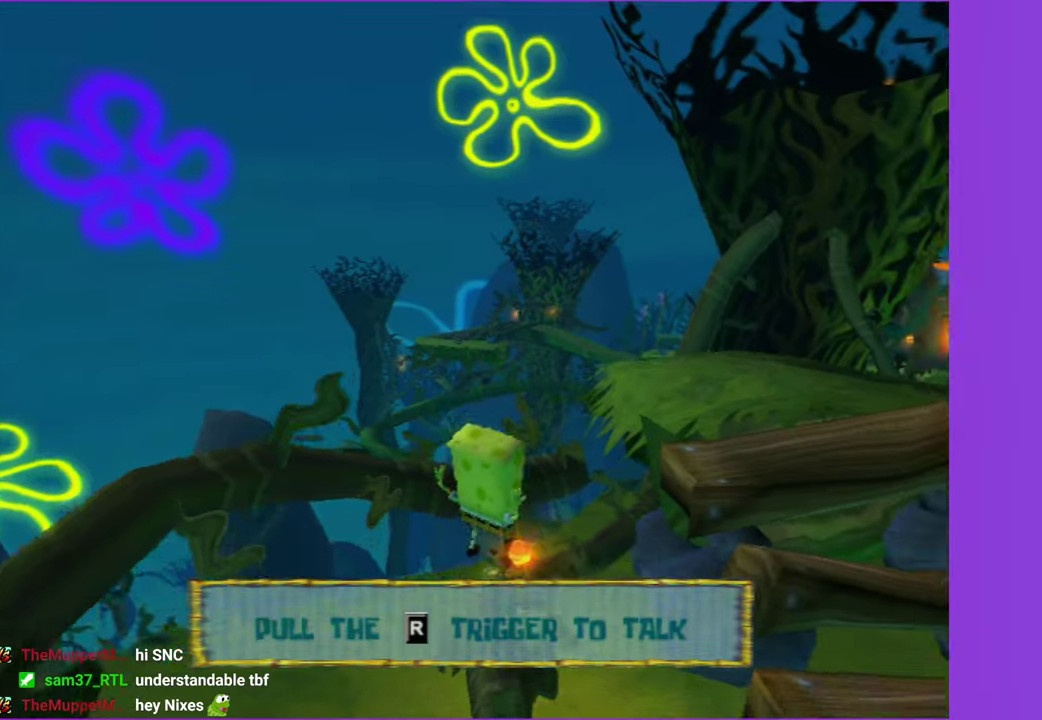
{"buttons": [], "left_stick": "down", "right_stick": "right", "events": [[133, "A", "down"], [267, "A", "up"], [450, "right_stick", "right"]]}
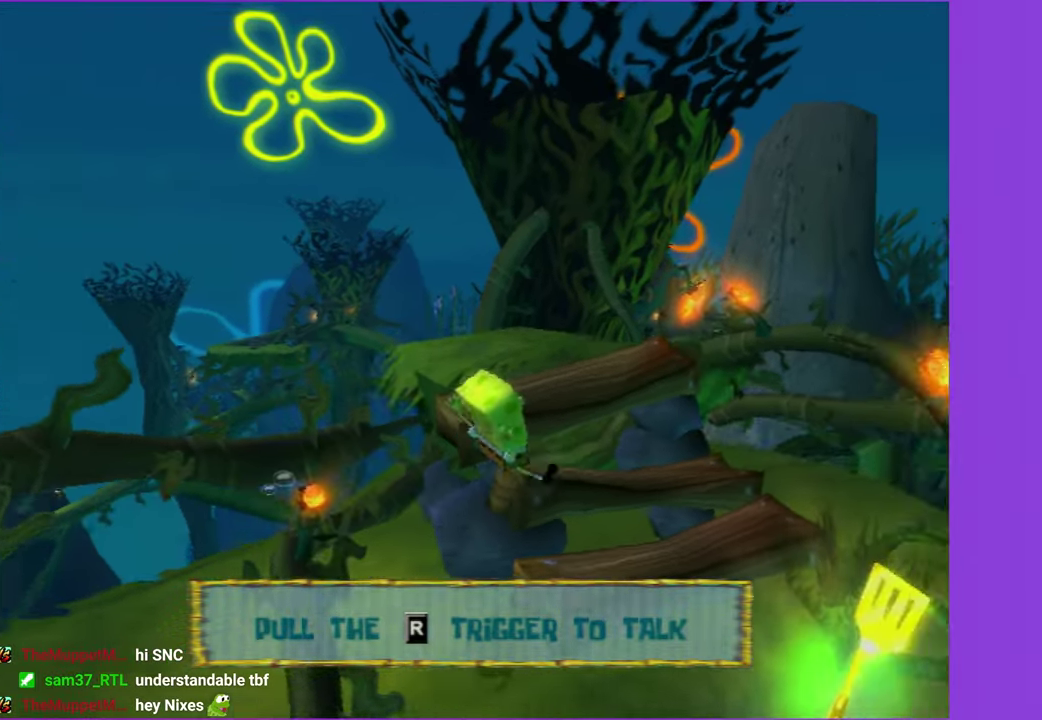
{"buttons": [], "left_stick": "down-left", "right_stick": "center", "events": [[183, "right_stick", "center"], [200, "left_stick", "down-left"]]}
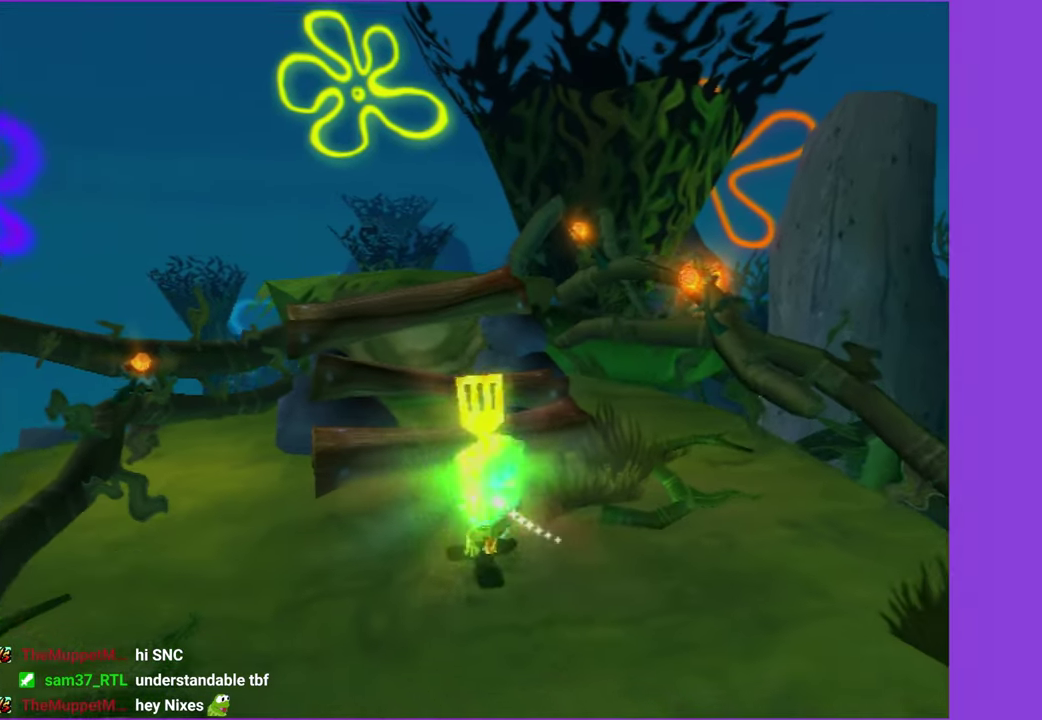
{"buttons": [], "left_stick": "center", "right_stick": "center", "events": [[283, "left_stick", "center"]]}
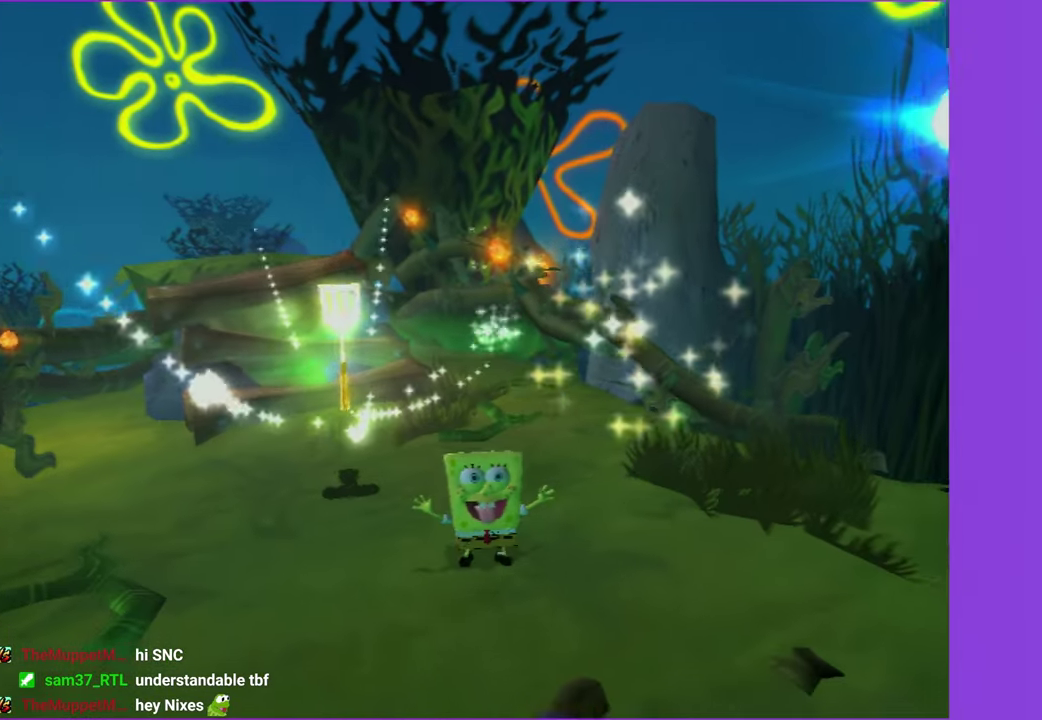
{"buttons": [], "left_stick": "center", "right_stick": "center", "events": []}
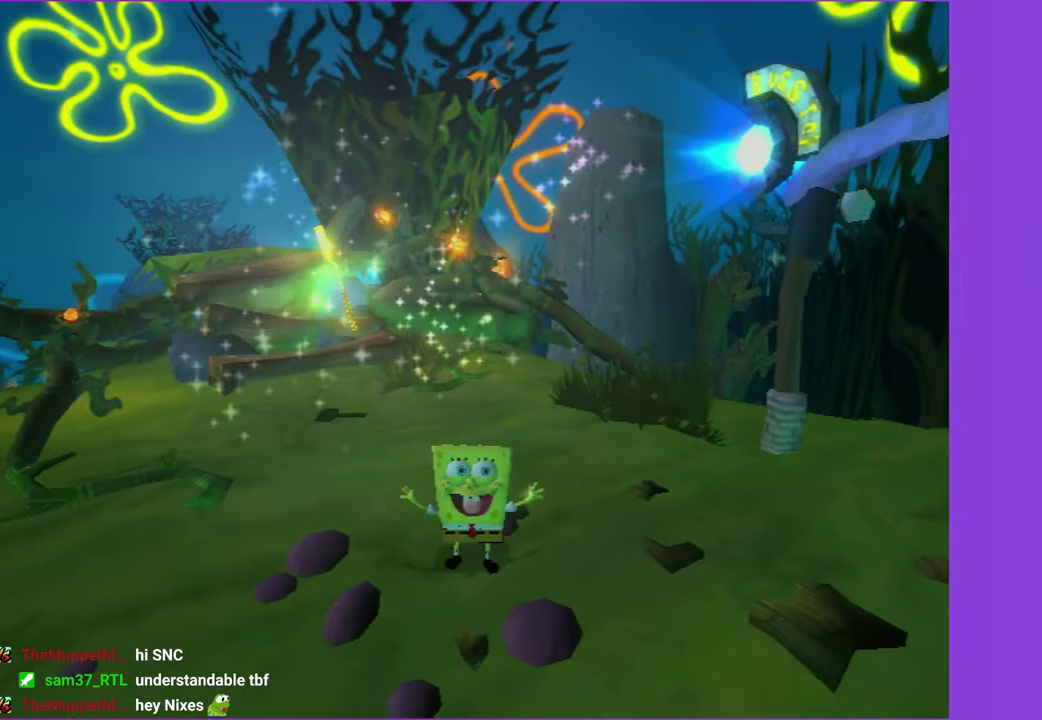
{"buttons": [], "left_stick": "center", "right_stick": "center", "events": []}
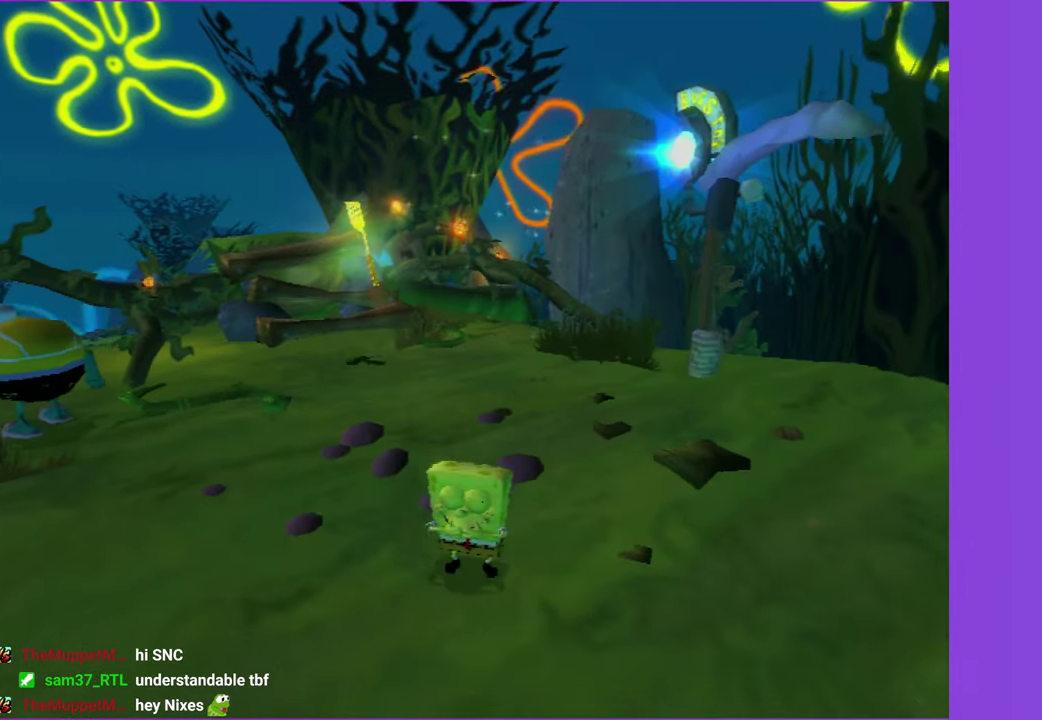
{"buttons": ["R2"], "left_stick": "center", "right_stick": "center", "events": [[233, "R2", "down"], [350, "R2", "up"], [433, "R2", "down"]]}
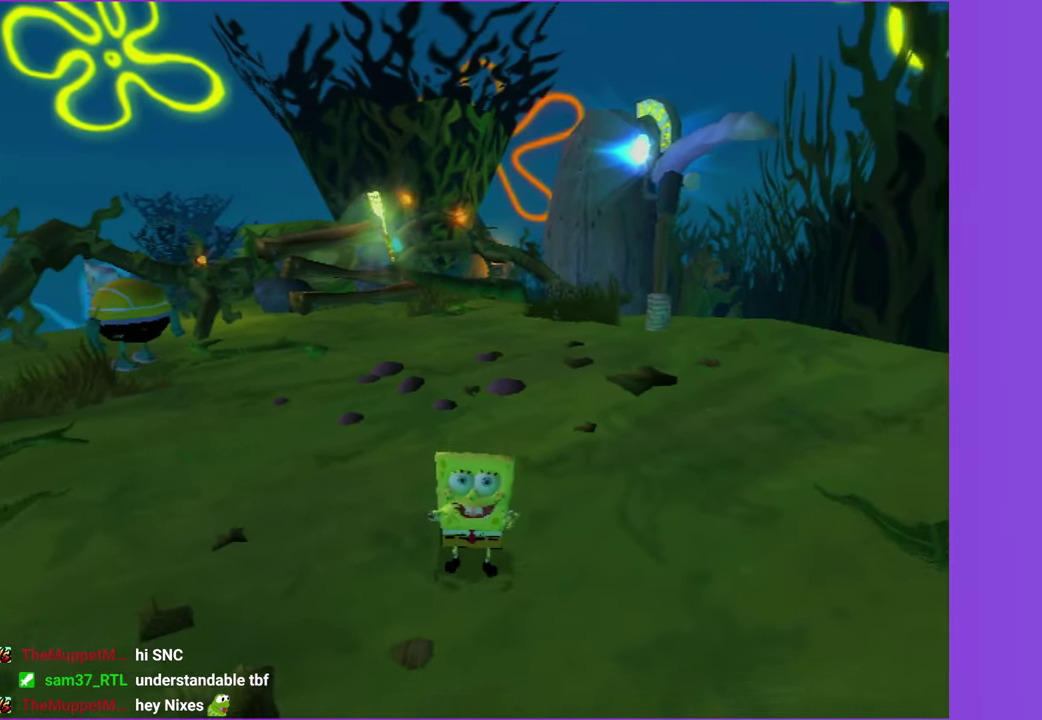
{"buttons": [], "left_stick": "center", "right_stick": "center", "events": [[33, "R2", "up"], [117, "R2", "down"], [217, "R2", "up"]]}
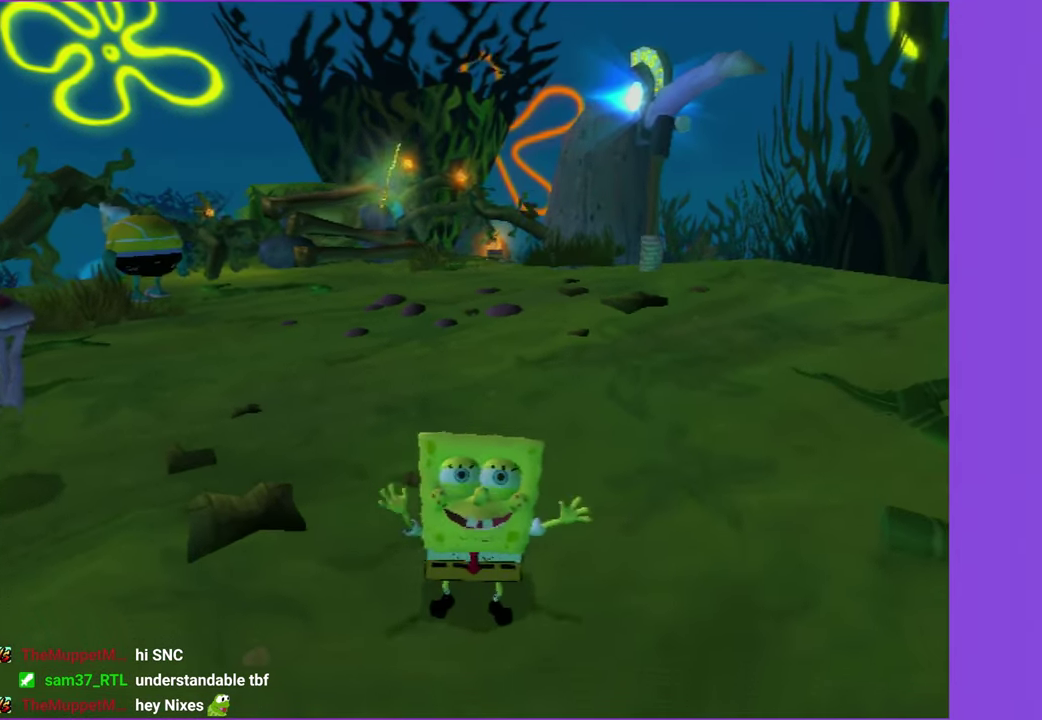
{"buttons": [], "left_stick": "center", "right_stick": "center", "events": []}
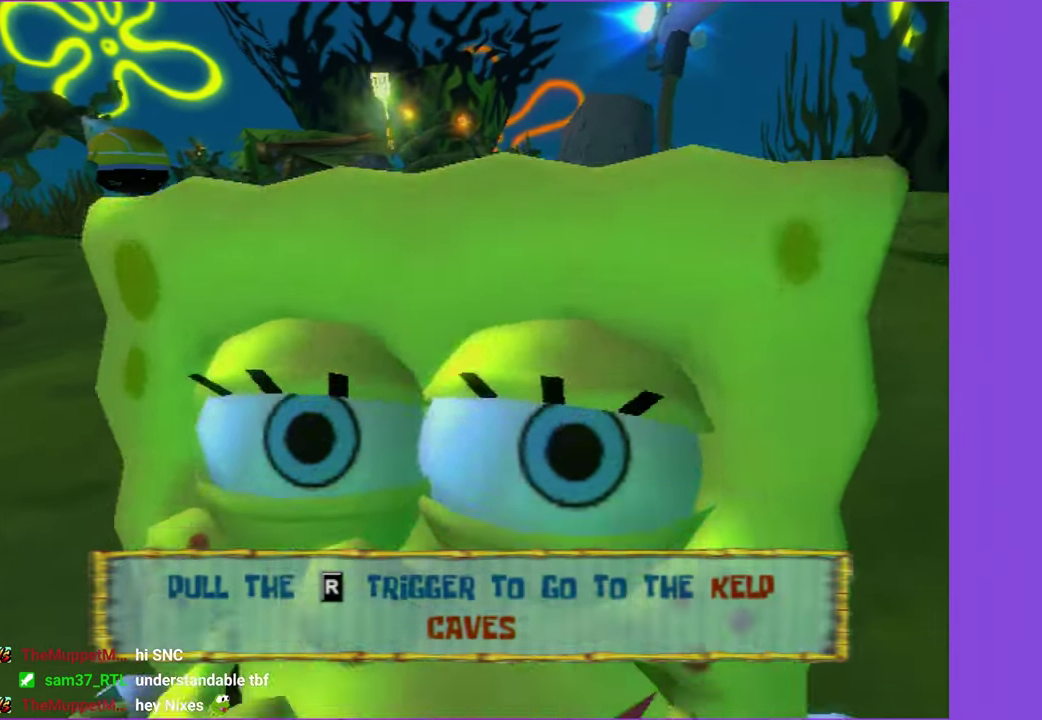
{"buttons": ["R2"], "left_stick": "center", "right_stick": "center", "events": [[133, "R2", "down"], [233, "R2", "up"], [333, "R2", "down"], [433, "R2", "up"], [500, "R2", "down"]]}
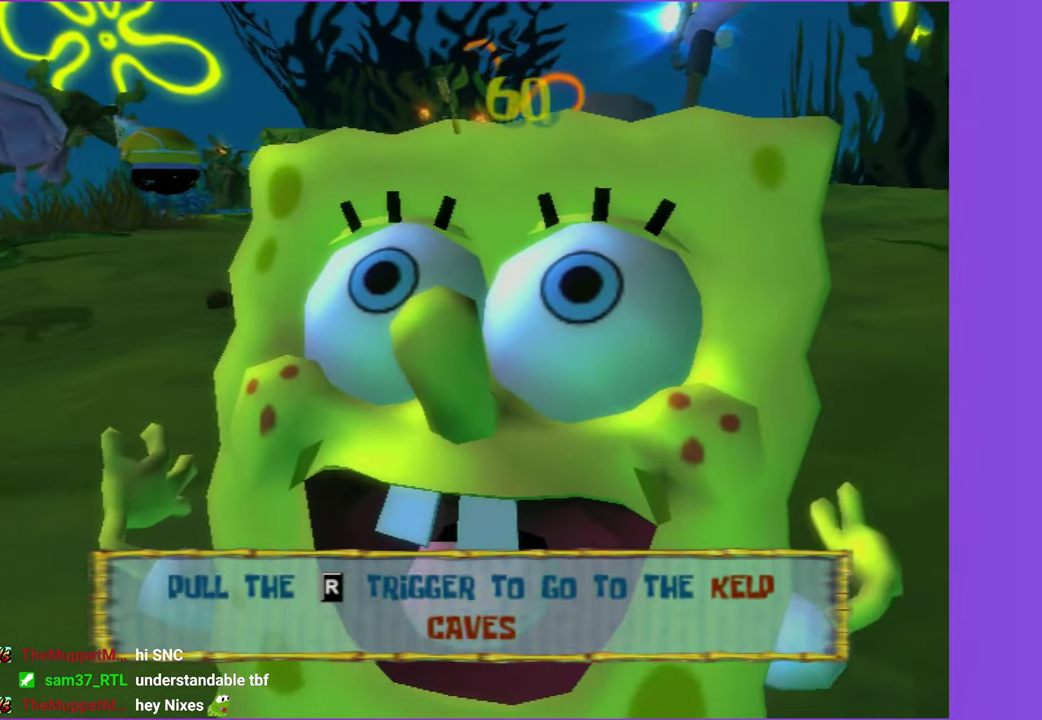
{"buttons": ["R2"], "left_stick": "center", "right_stick": "center", "events": [[117, "R2", "up"], [167, "R2", "down"], [267, "R2", "up"], [333, "R2", "down"], [433, "R2", "up"], [500, "R2", "down"]]}
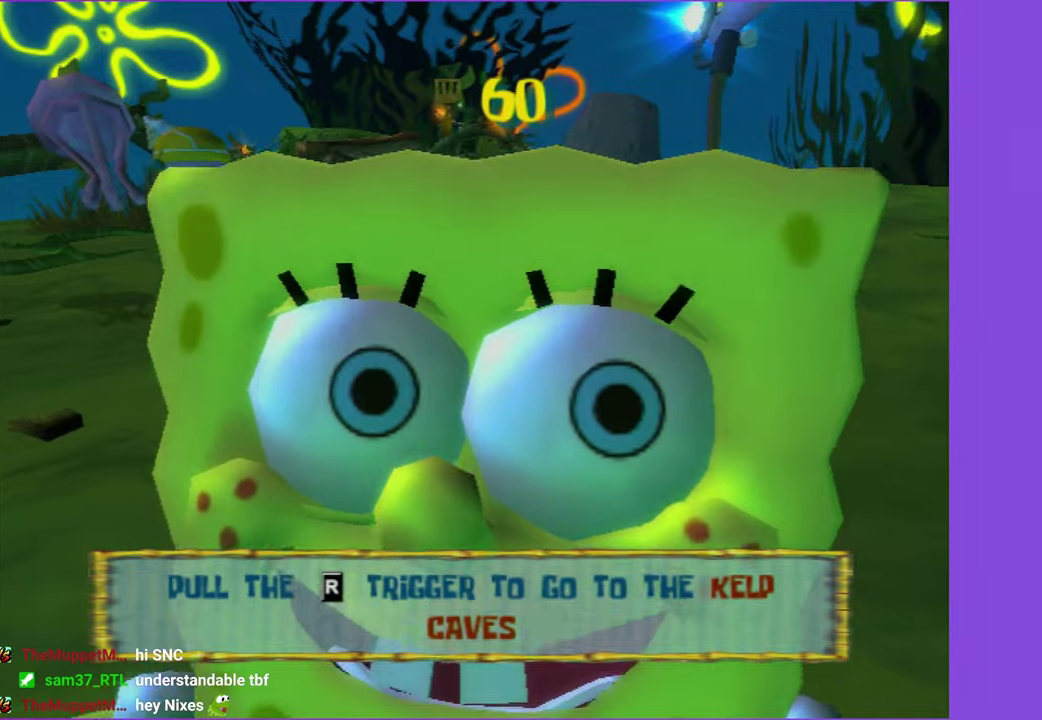
{"buttons": ["R2"], "left_stick": "center", "right_stick": "center", "events": [[100, "R2", "up"], [167, "R2", "down"], [284, "R2", "up"], [334, "R2", "down"], [434, "R2", "up"], [500, "R2", "down"]]}
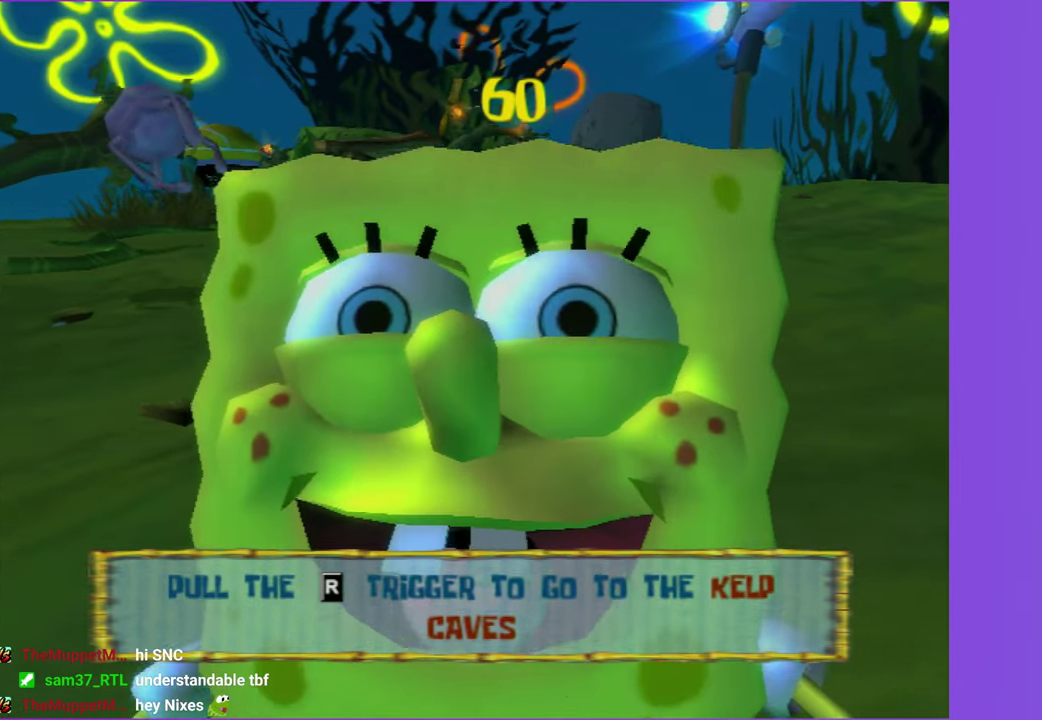
{"buttons": ["R2"], "left_stick": "center", "right_stick": "center", "events": [[100, "R2", "up"], [167, "R2", "down"], [267, "R2", "up"], [334, "R2", "down"], [434, "R2", "up"], [500, "R2", "down"]]}
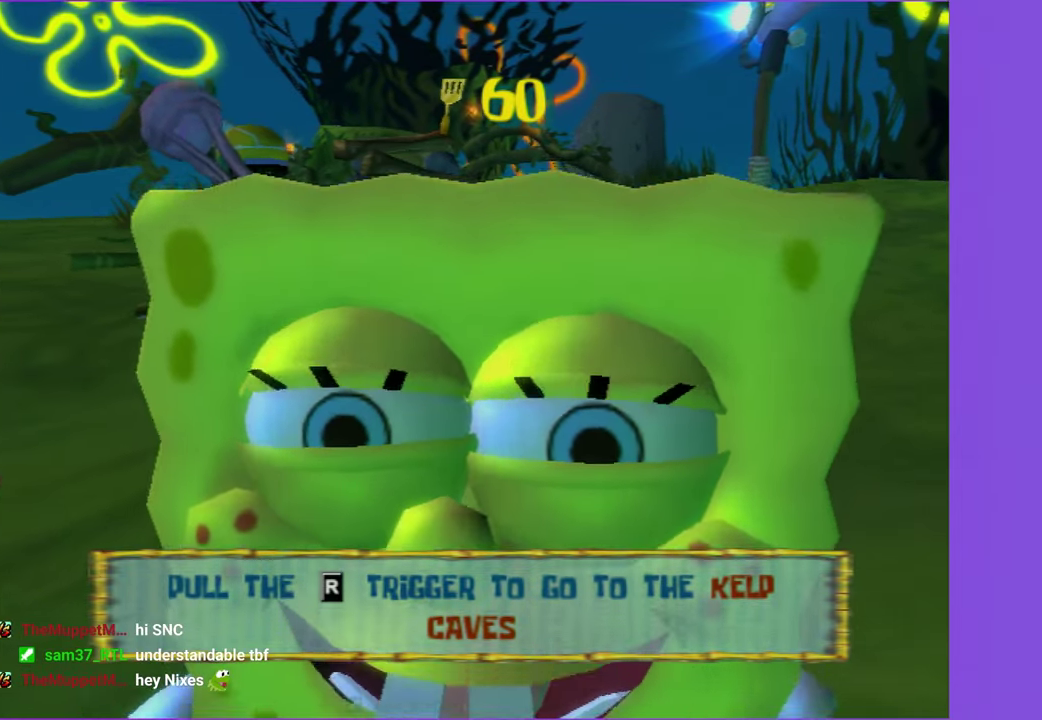
{"buttons": ["R2"], "left_stick": "center", "right_stick": "center", "events": [[100, "R2", "up"], [167, "R2", "down"], [250, "R2", "up"], [317, "R2", "down"], [417, "R2", "up"], [484, "R2", "down"]]}
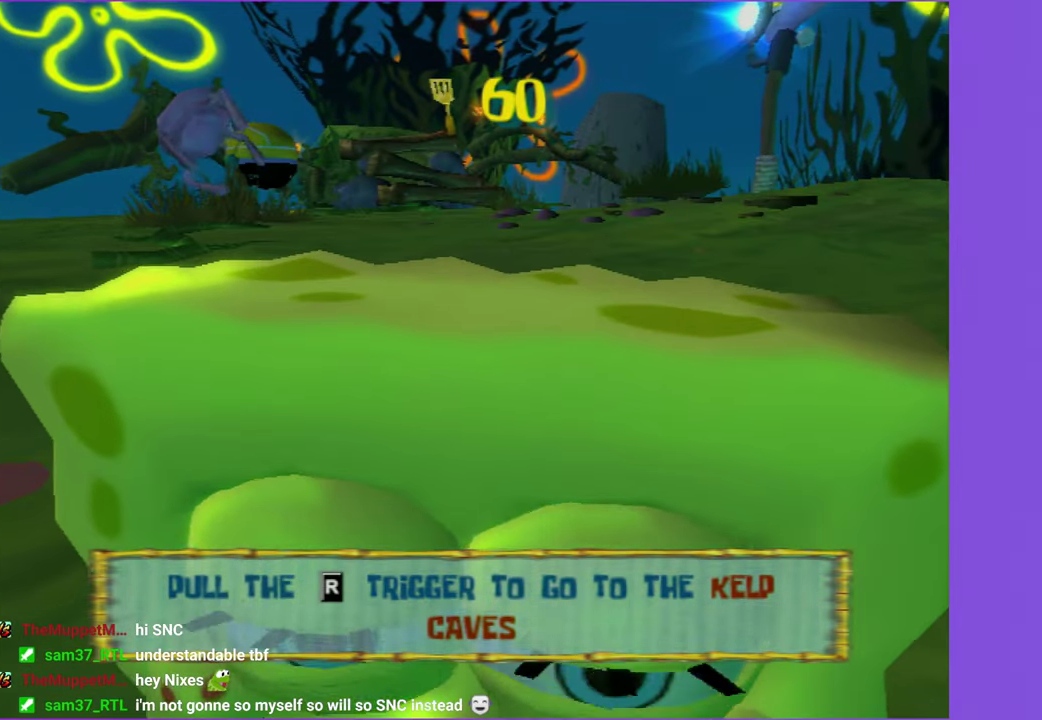
{"buttons": ["R2"], "left_stick": "center", "right_stick": "center", "events": [[84, "R2", "up"], [150, "R2", "down"], [234, "R2", "up"], [317, "R2", "down"], [417, "R2", "up"], [484, "R2", "down"]]}
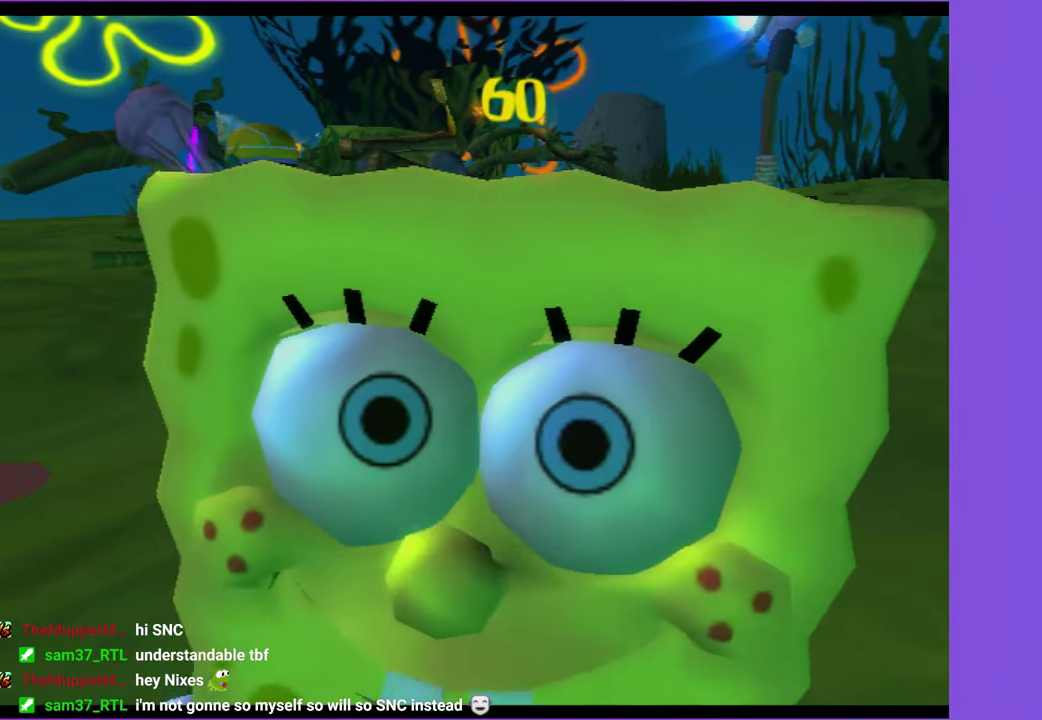
{"buttons": [], "left_stick": "center", "right_stick": "center", "events": [[84, "R2", "up"], [150, "R2", "down"], [250, "R2", "up"], [317, "R2", "down"], [434, "R2", "up"]]}
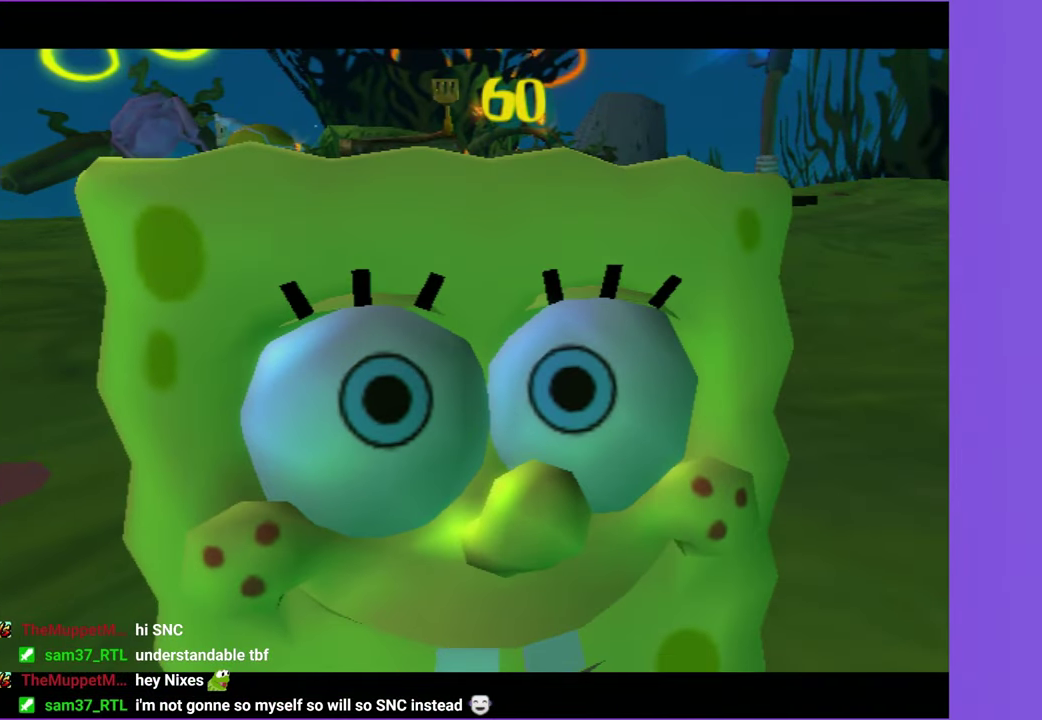
{"buttons": [], "left_stick": "up", "right_stick": "center", "events": [[200, "left_stick", "up"]]}
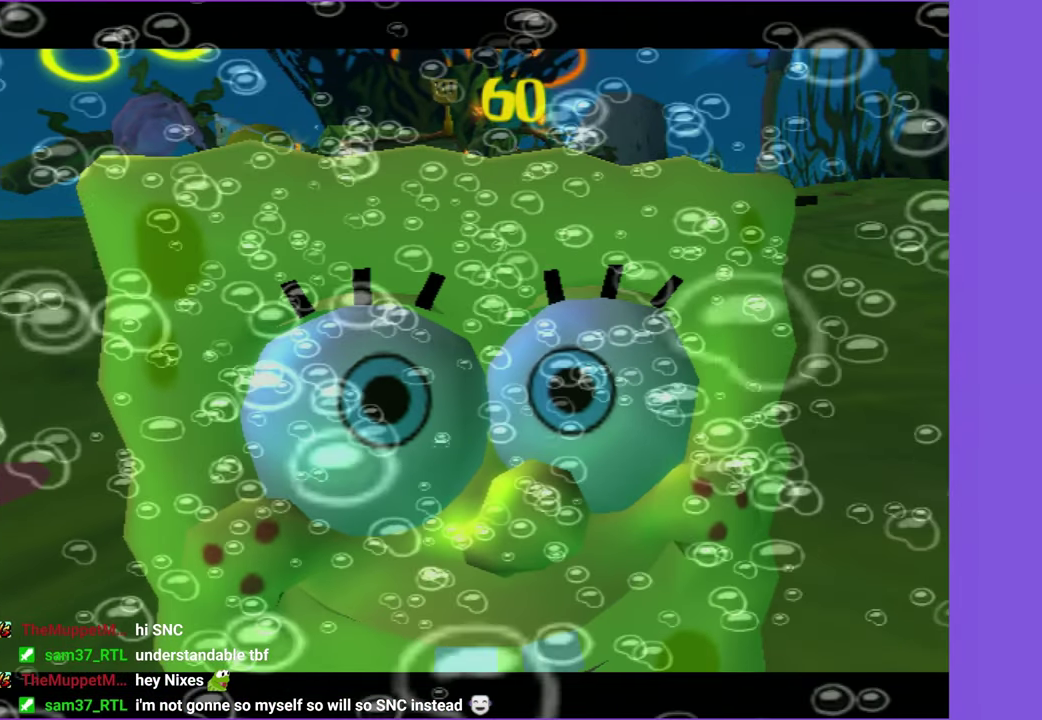
{"buttons": [], "left_stick": "up", "right_stick": "center", "events": []}
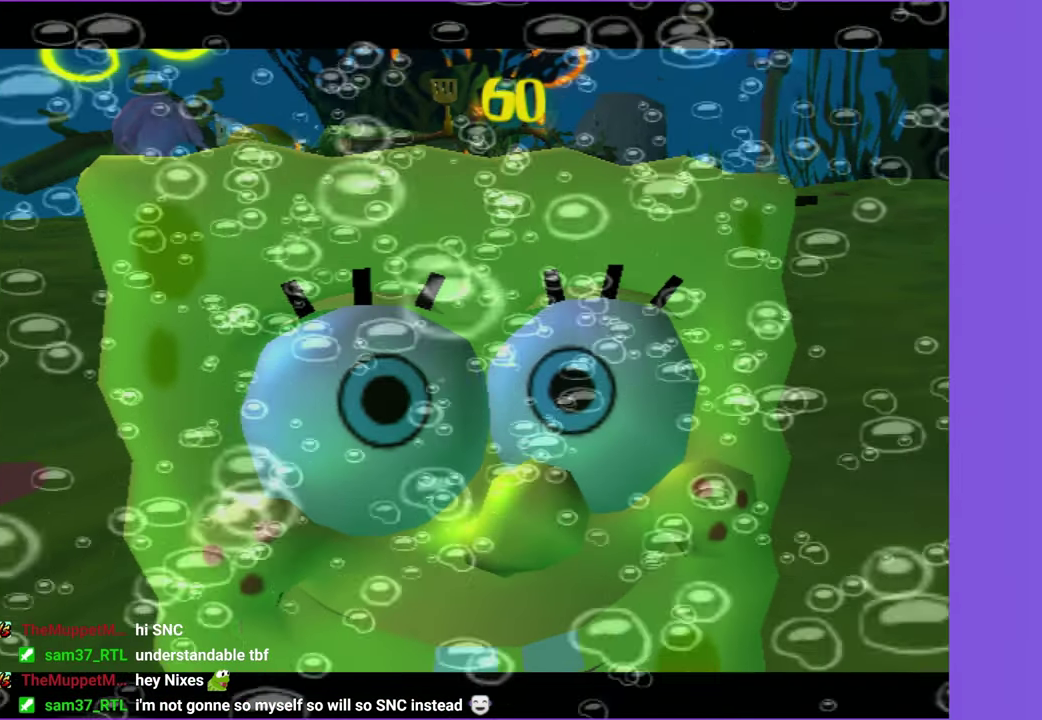
{"buttons": [], "left_stick": "up-right", "right_stick": "center", "events": [[484, "left_stick", "up-right"]]}
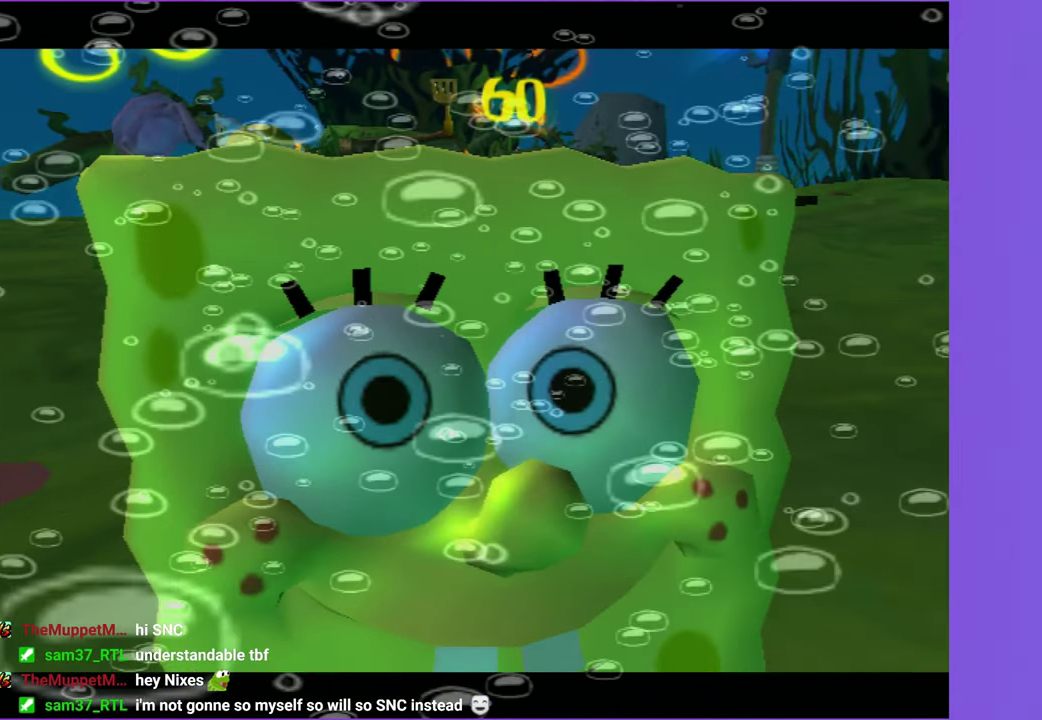
{"buttons": [], "left_stick": "up-right", "right_stick": "center", "events": []}
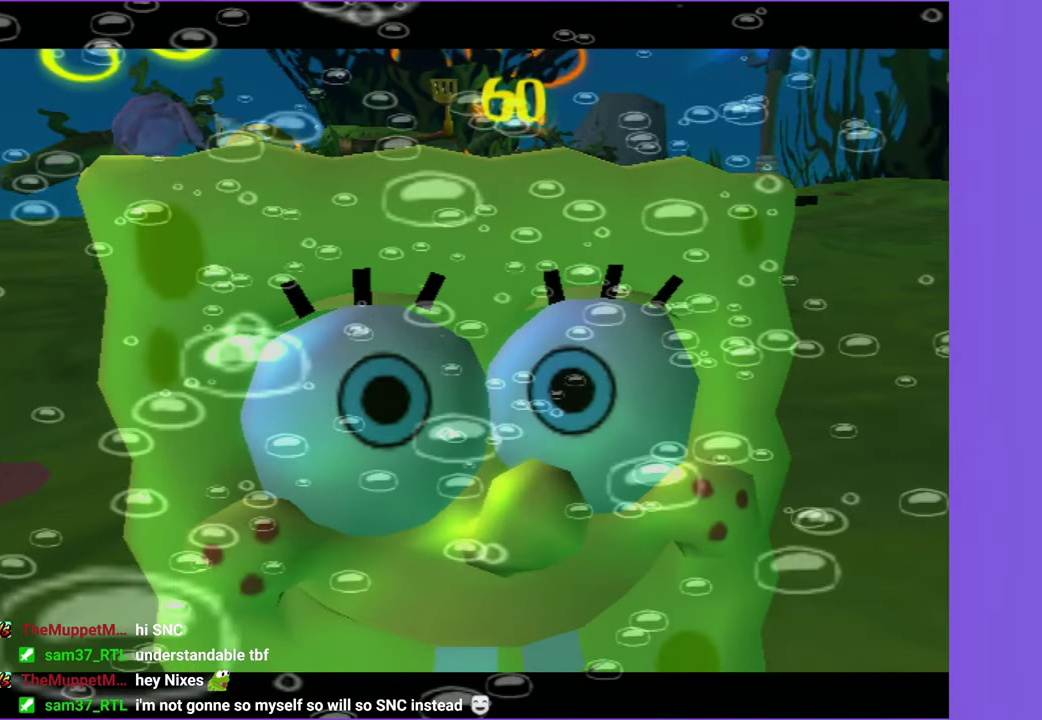
{"buttons": [], "left_stick": "up-right", "right_stick": "center", "events": []}
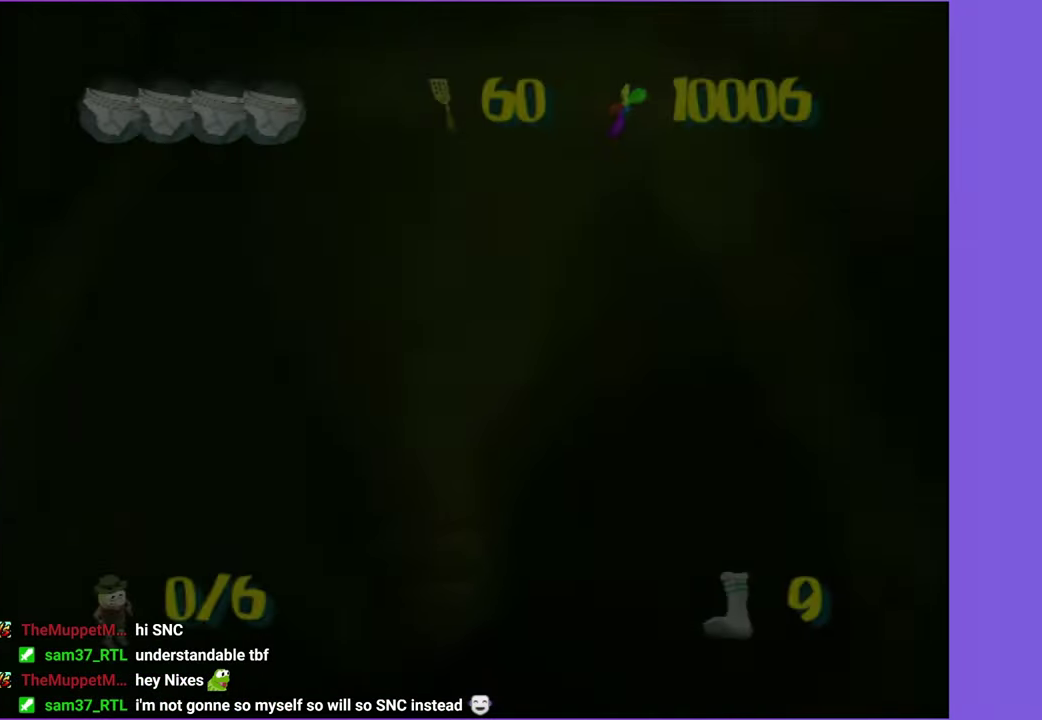
{"buttons": [], "left_stick": "center", "right_stick": "center", "events": [[266, "left_stick", "center"]]}